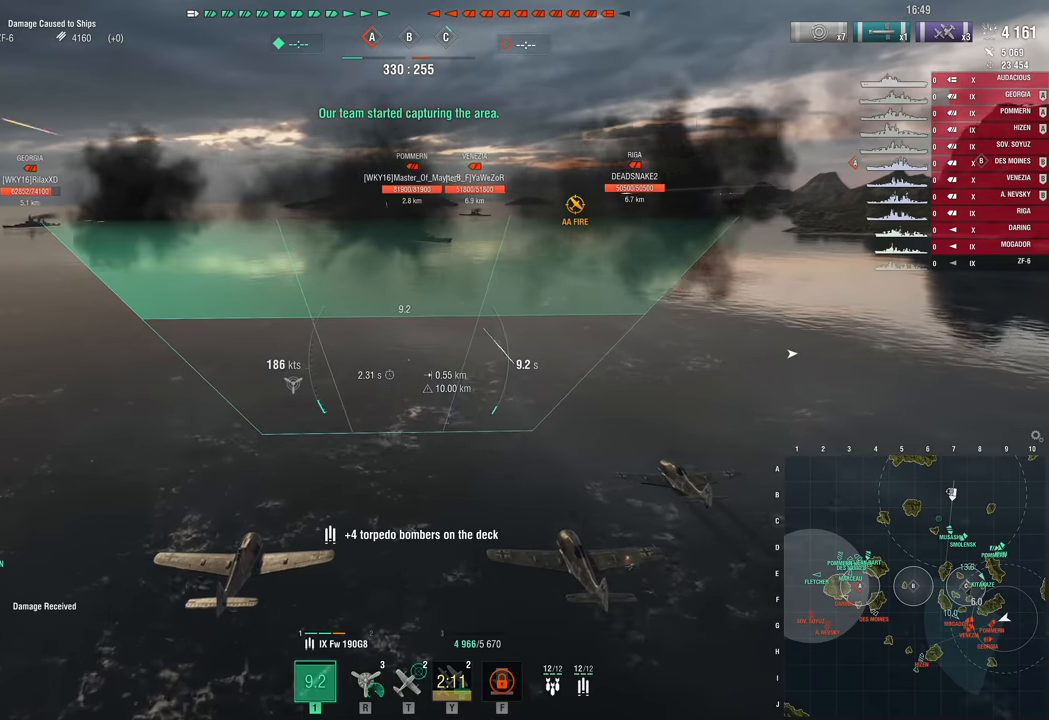
Gameplay with keyboard and mouse; each line is a JSON object with the keys held at the frame after it. "events" lists presses ("down") and releases ("up") of "1", "2", "3", "4", "5", "a", "alt", "c", "caps_lock", "ctrl", "d", "e", "f", "g", "q", "r", "s", "shift", "space", "t", "tab", "v", "w", "x" and "z" between this image and that frame as [ms after this image, input, new state], when the widget could be followed in between. No other keys are recorded. "mouse_move" is the direction in which the mouse moves at that frame (one of eight, or "still"), when it could be read. Mouse buttons are not recorded.
{"keys": ["s"], "mouse_move": "still", "events": []}
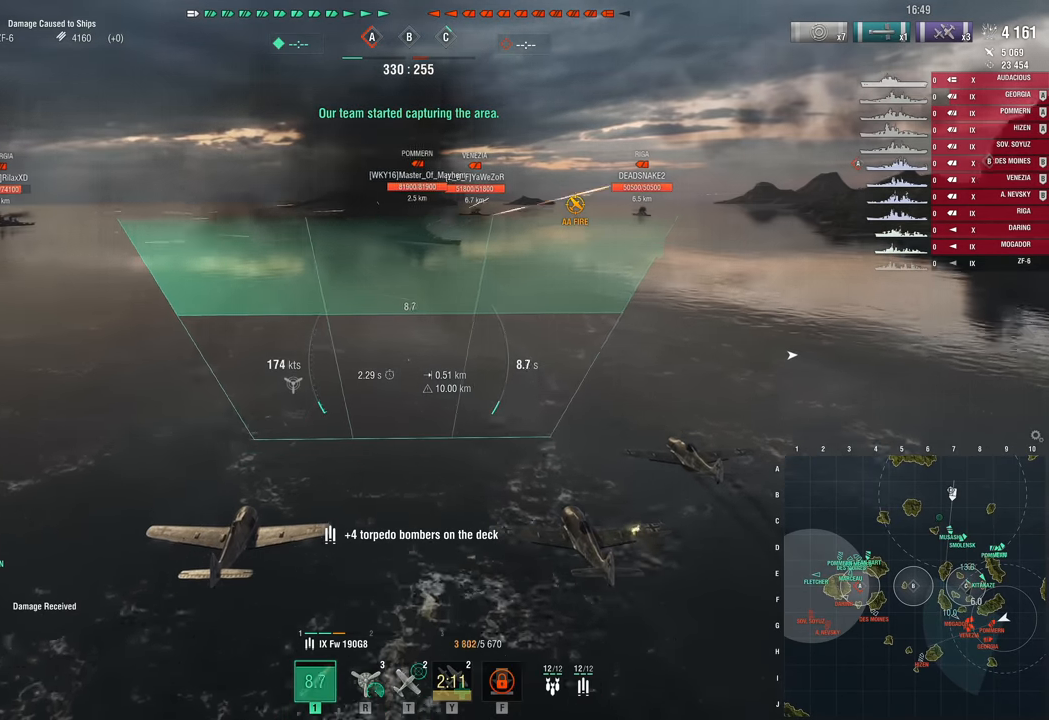
{"keys": [], "mouse_move": "still", "events": [[233, "s", "up"]]}
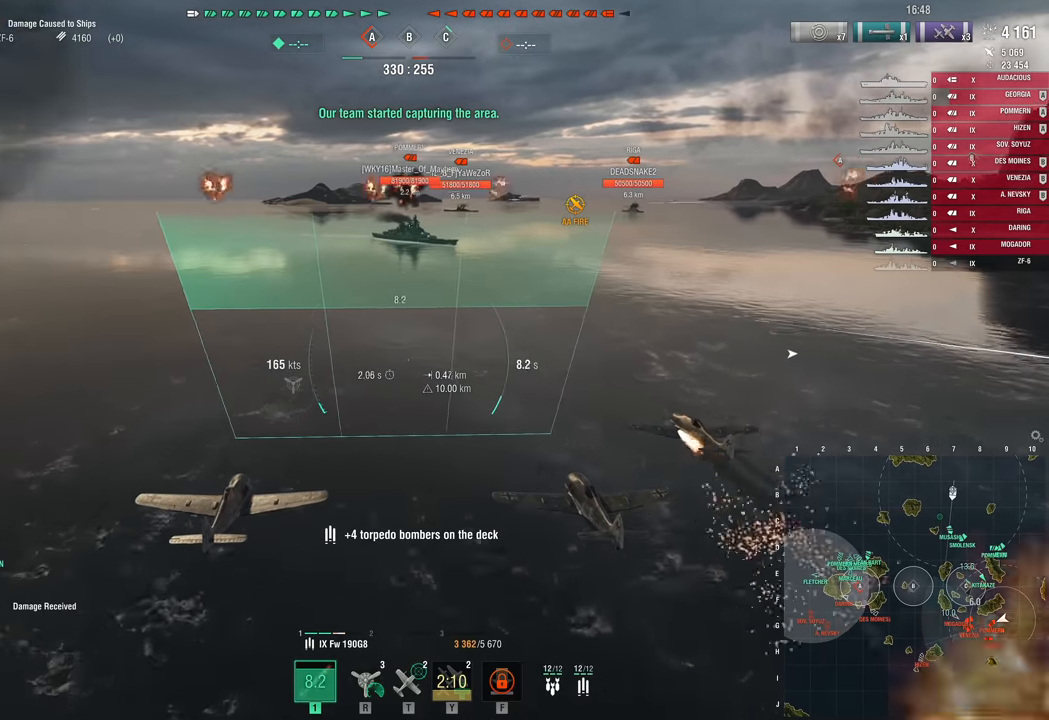
{"keys": [], "mouse_move": "still", "events": []}
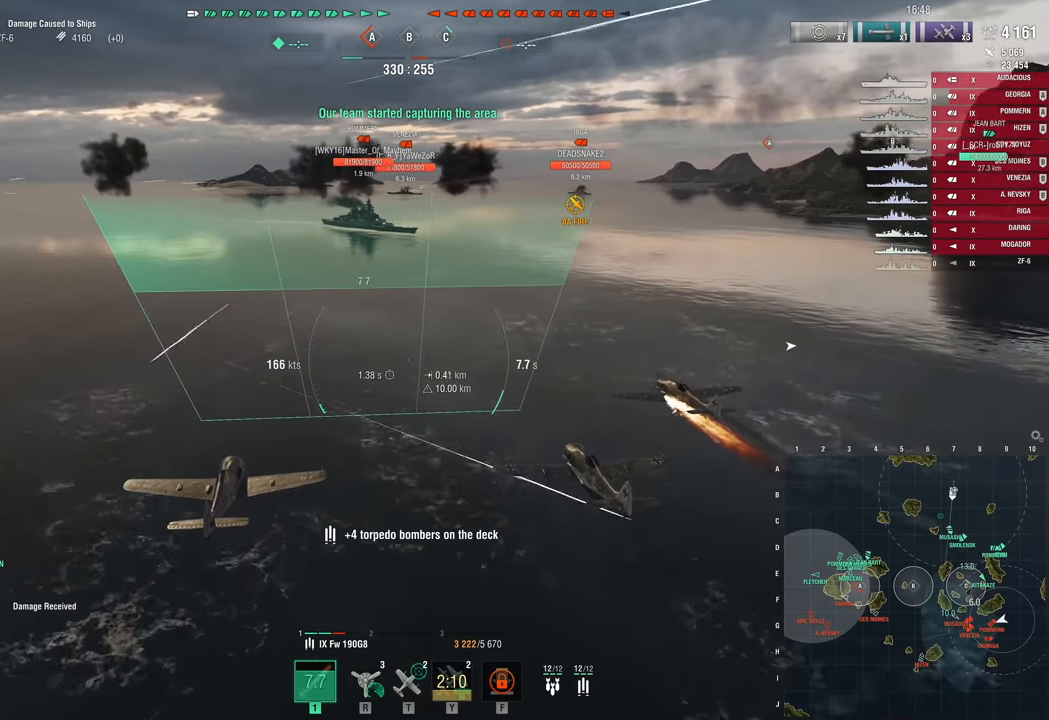
{"keys": [], "mouse_move": "still", "events": []}
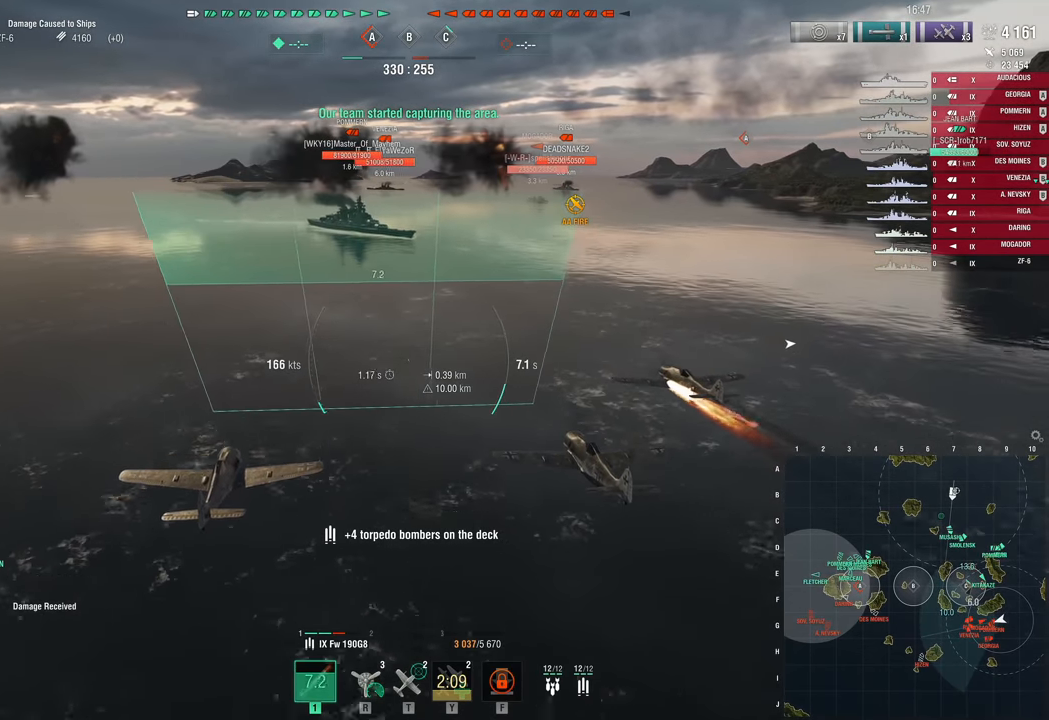
{"keys": [], "mouse_move": "still", "events": []}
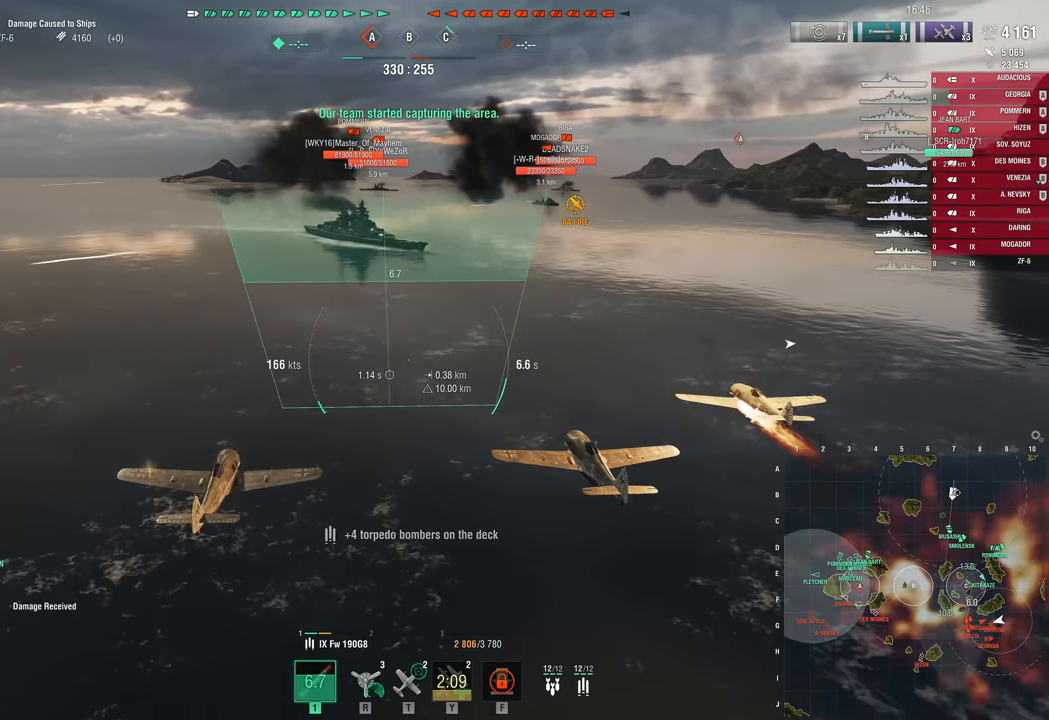
{"keys": [], "mouse_move": "still", "events": []}
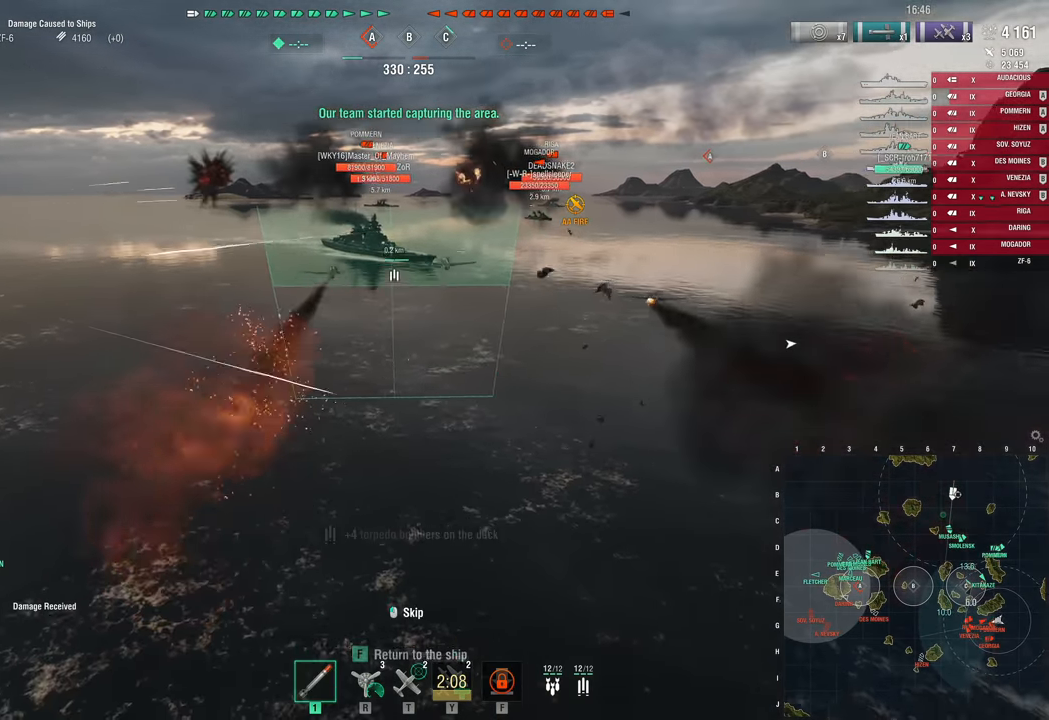
{"keys": [], "mouse_move": "left", "events": [[33, "f", "down"], [133, "f", "up"]]}
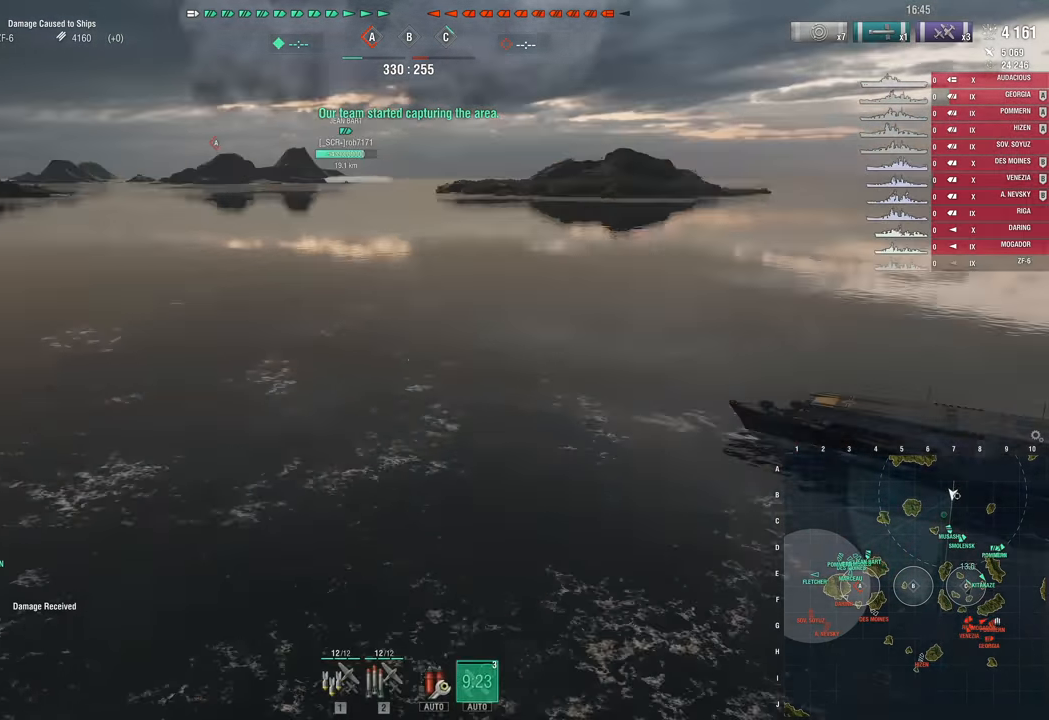
{"keys": ["1"], "mouse_move": "left", "events": [[483, "1", "down"]]}
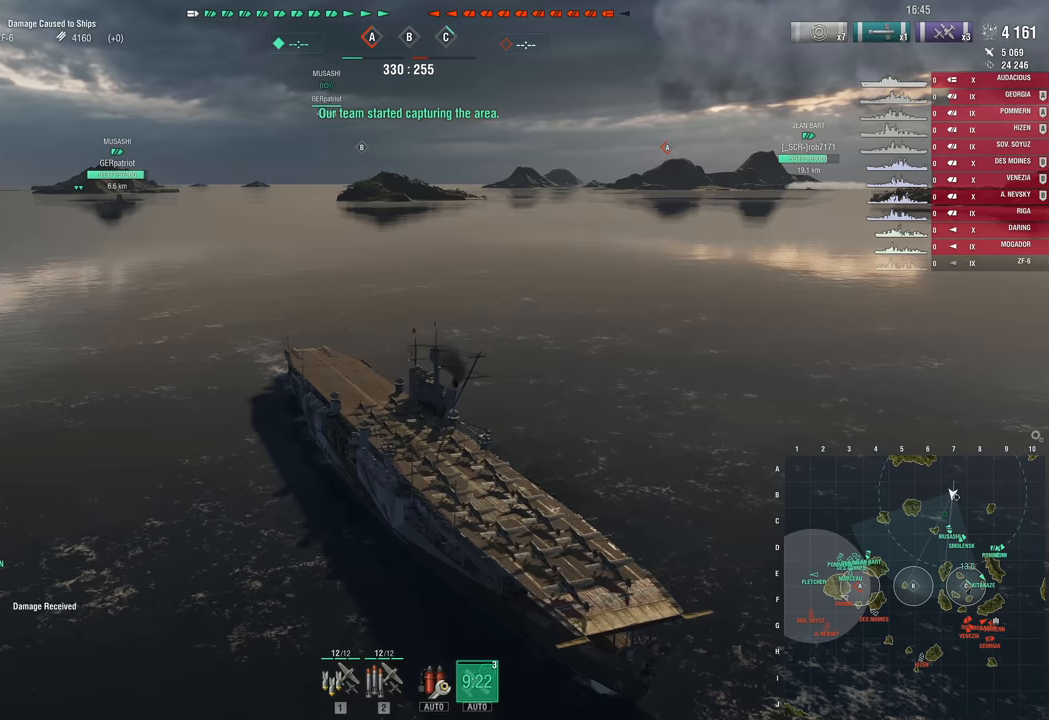
{"keys": ["1"], "mouse_move": "left", "events": [[17, "1", "up"], [450, "1", "down"]]}
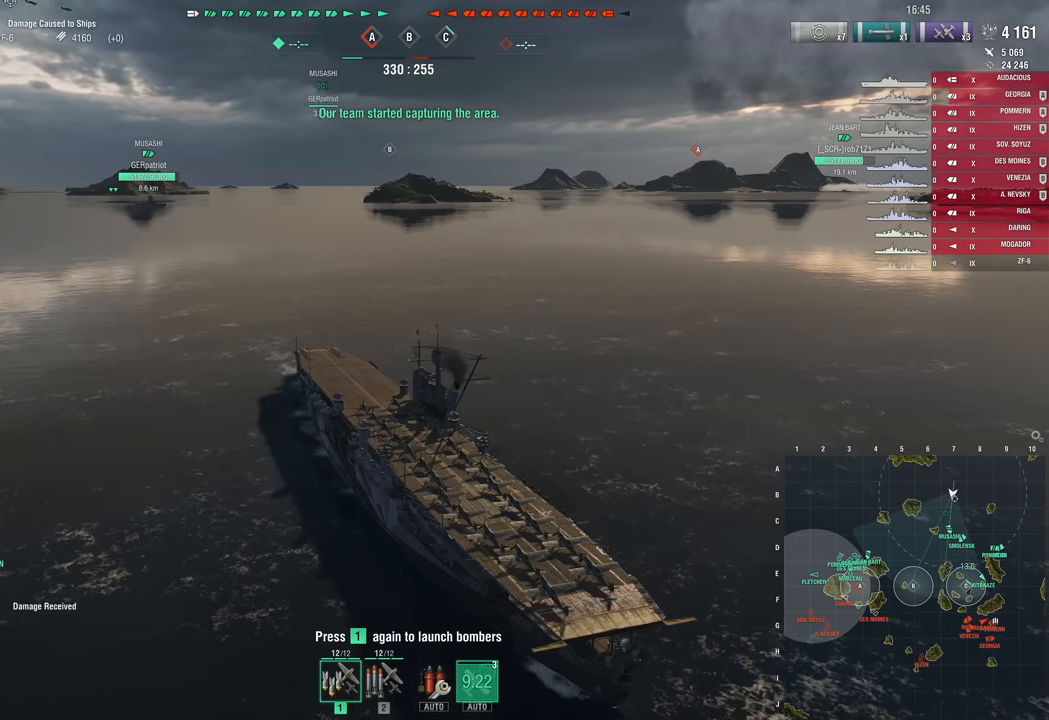
{"keys": [], "mouse_move": "still", "events": [[33, "1", "up"], [133, "1", "down"], [183, "1", "up"]]}
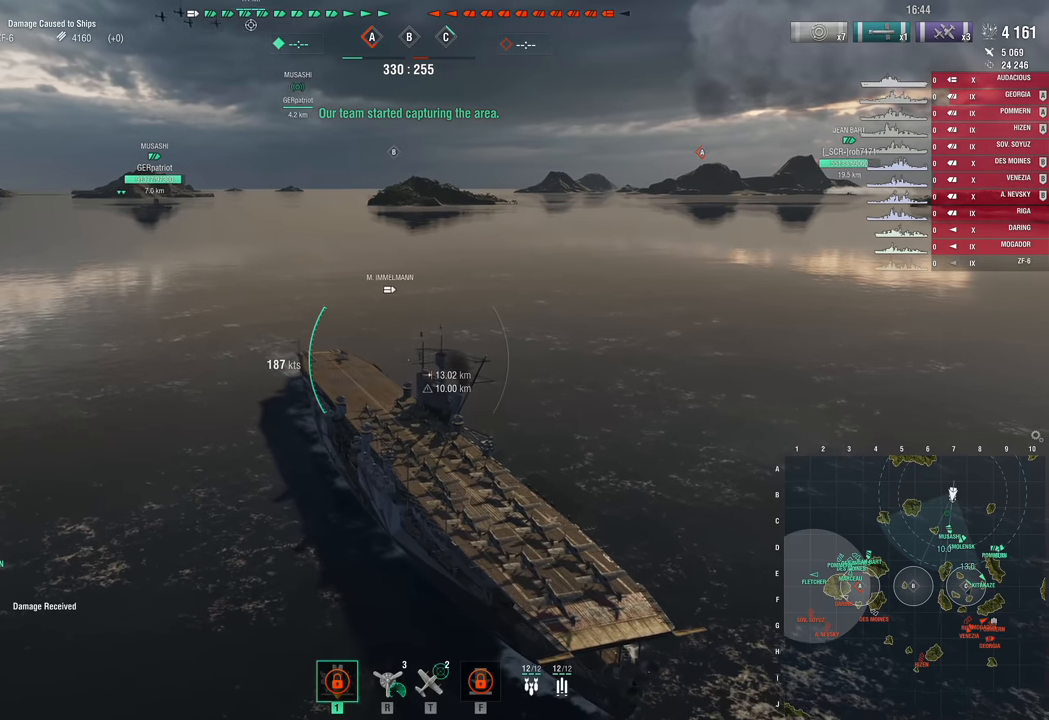
{"keys": [], "mouse_move": "right", "events": []}
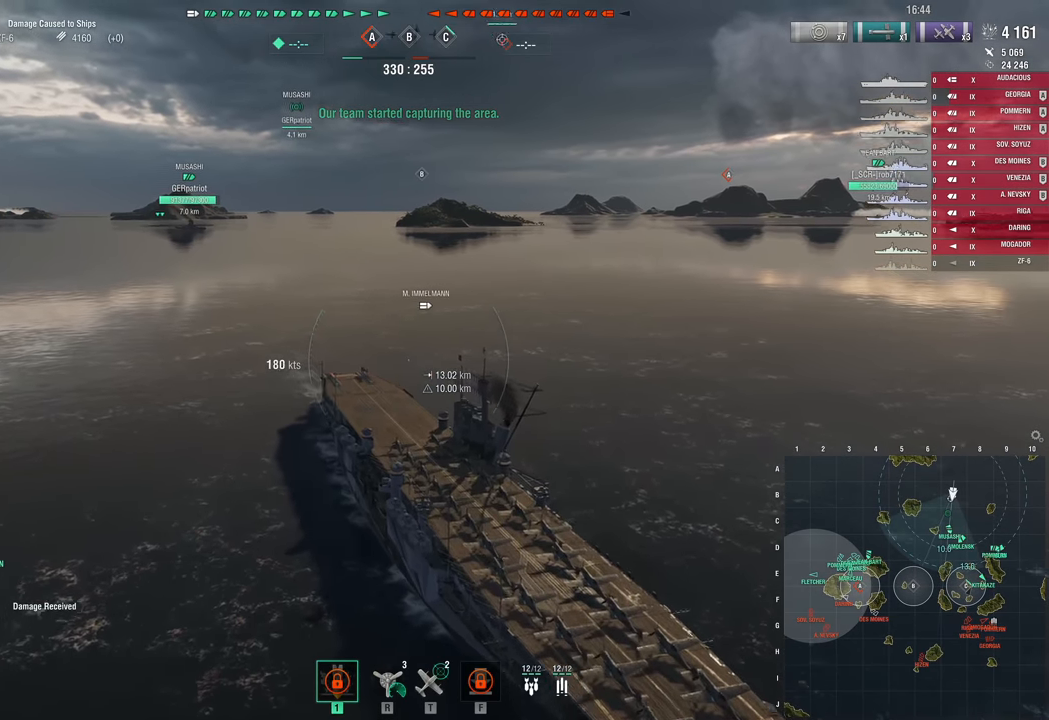
{"keys": [], "mouse_move": "still", "events": []}
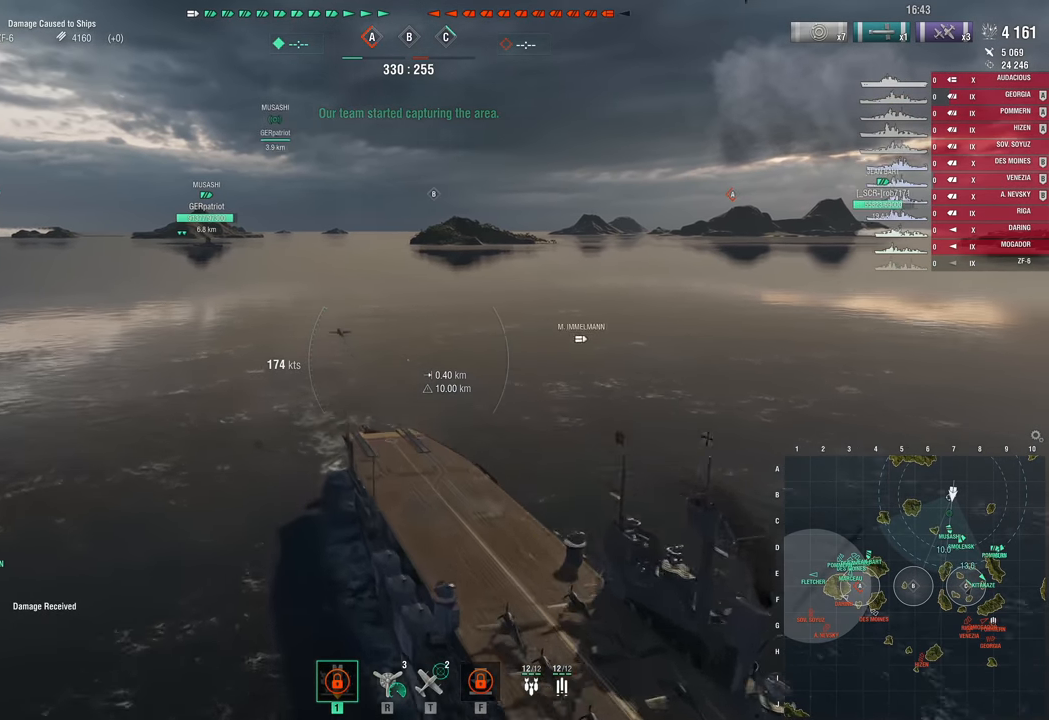
{"keys": [], "mouse_move": "still", "events": []}
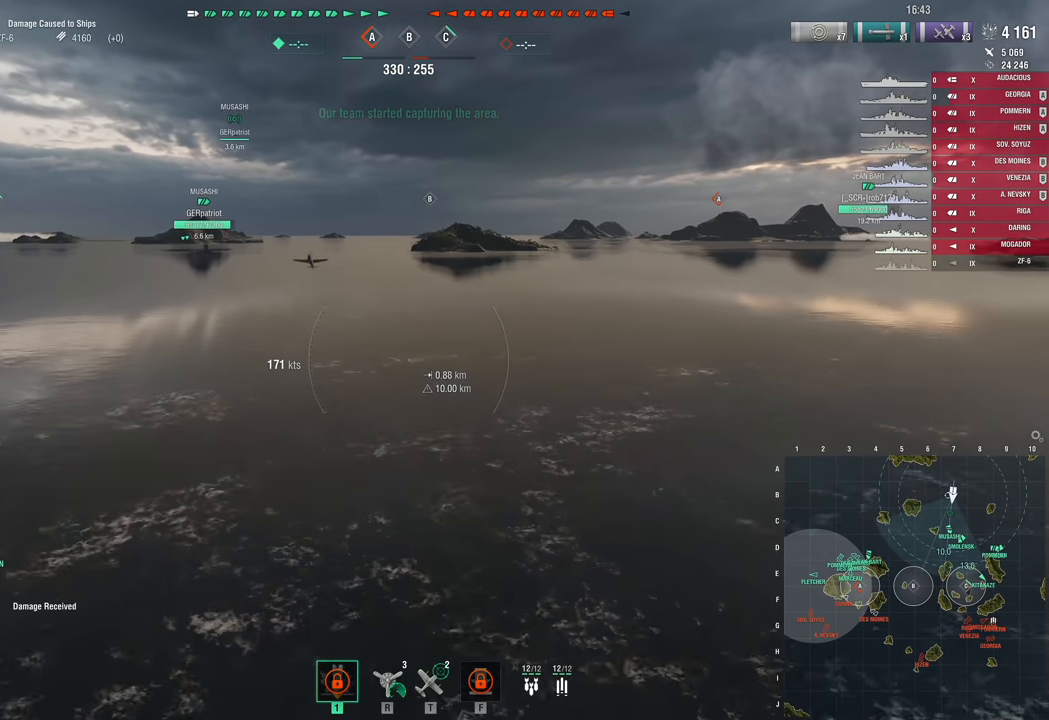
{"keys": ["w"], "mouse_move": "left", "events": [[467, "w", "down"]]}
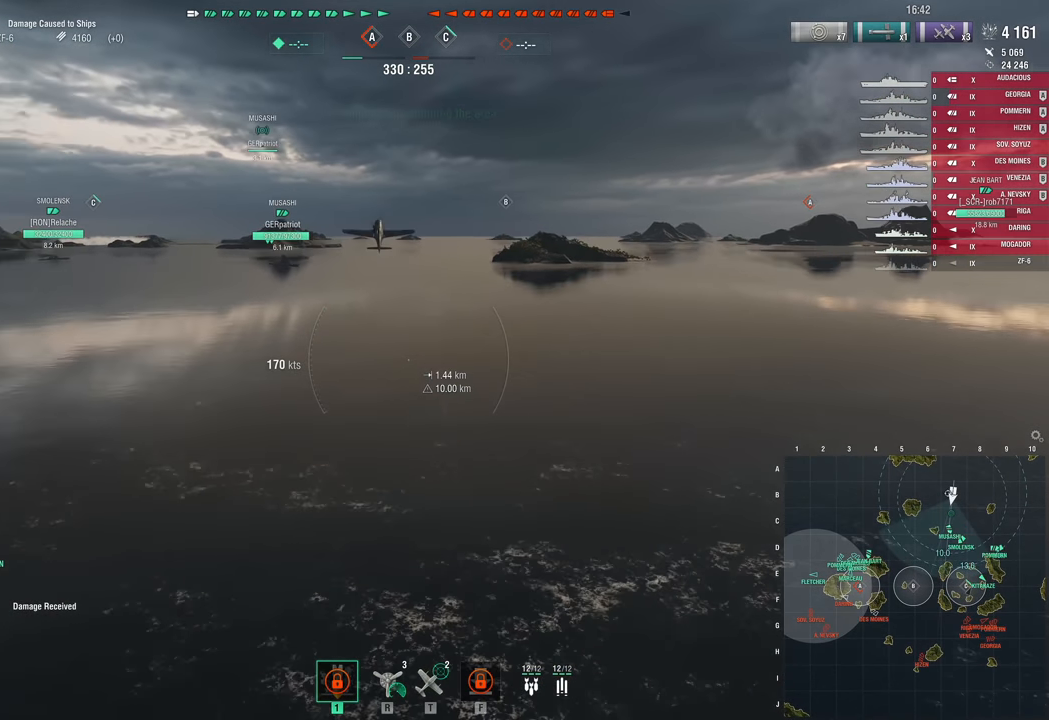
{"keys": ["w"], "mouse_move": "left", "events": []}
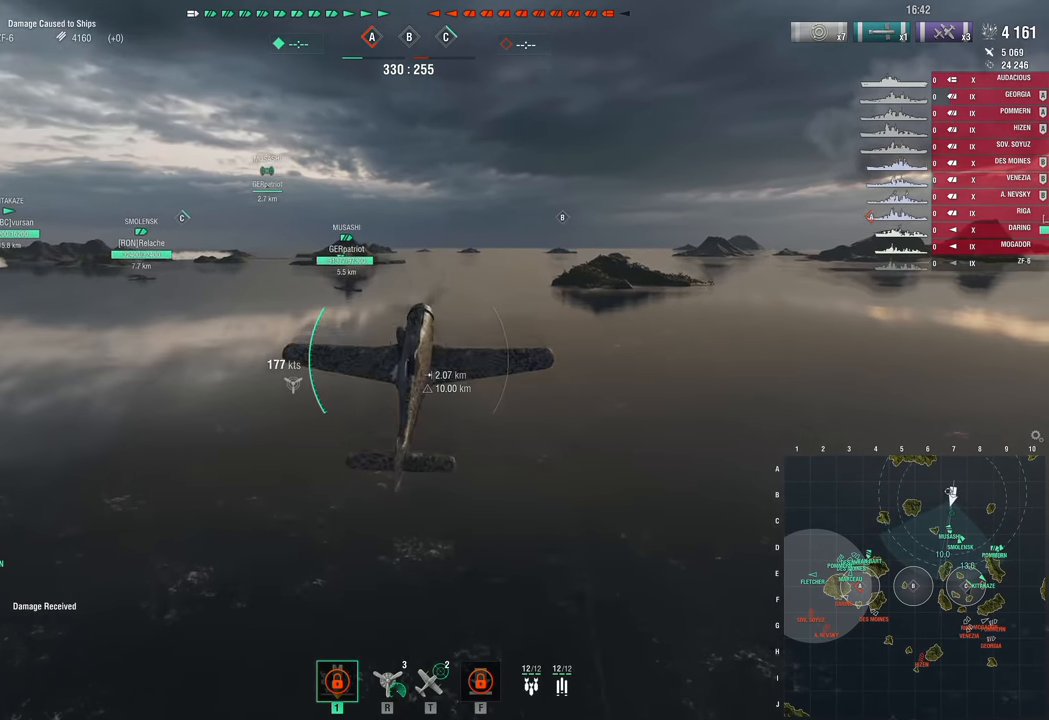
{"keys": ["w"], "mouse_move": "still", "events": []}
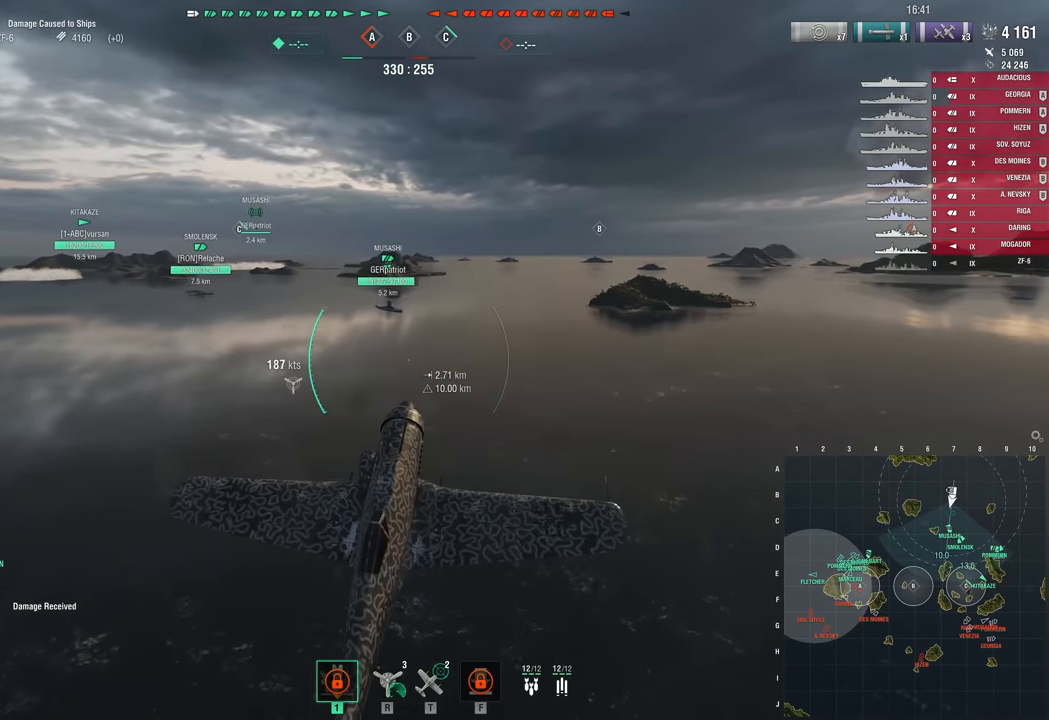
{"keys": ["w"], "mouse_move": "still", "events": []}
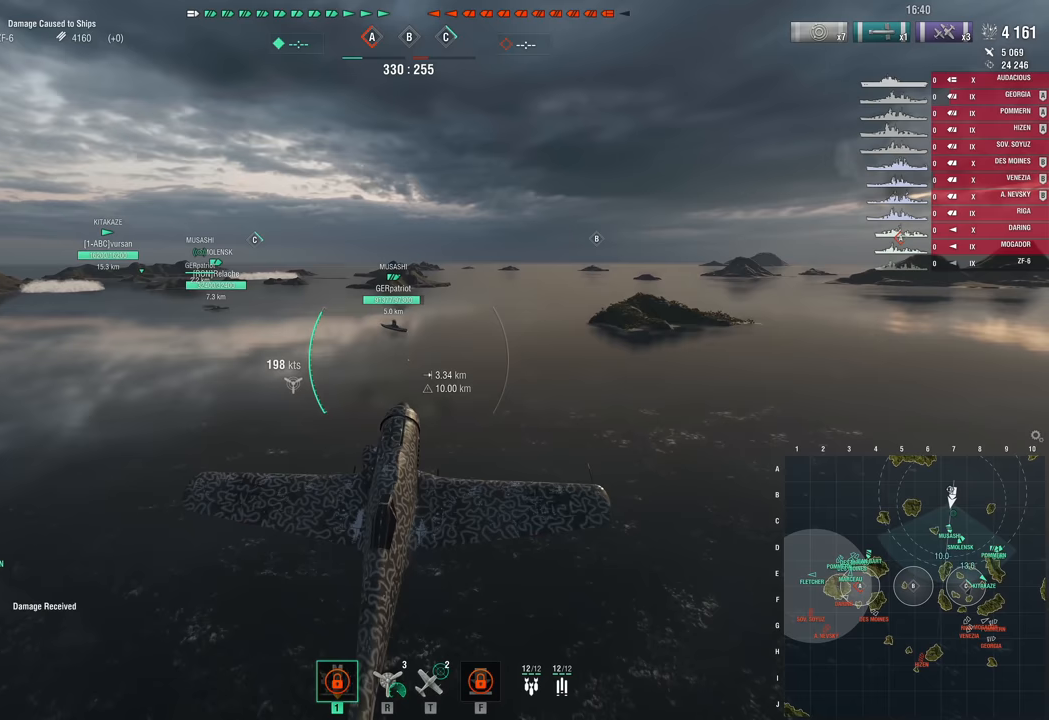
{"keys": ["w"], "mouse_move": "still", "events": []}
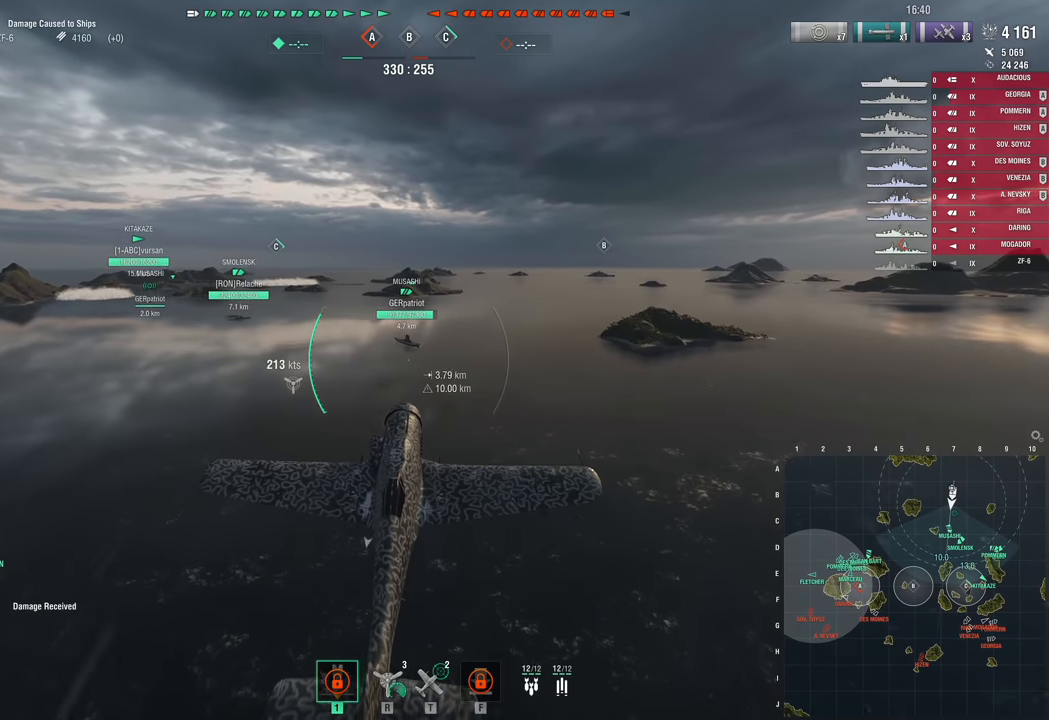
{"keys": ["w"], "mouse_move": "left", "events": []}
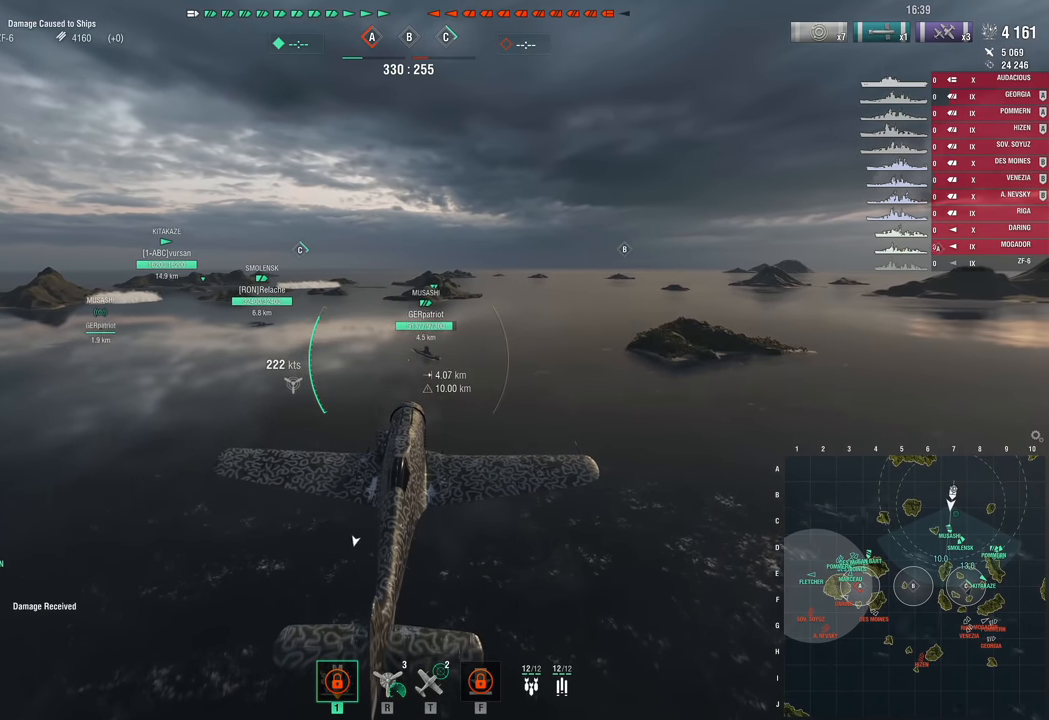
{"keys": ["w"], "mouse_move": "still", "events": []}
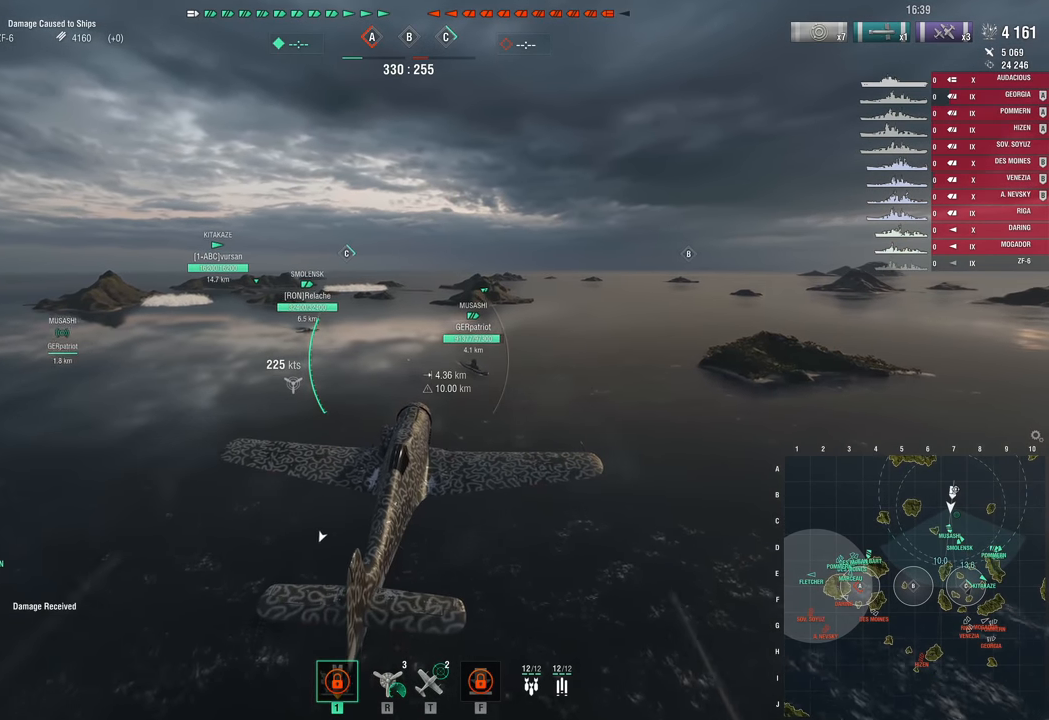
{"keys": ["w"], "mouse_move": "still", "events": []}
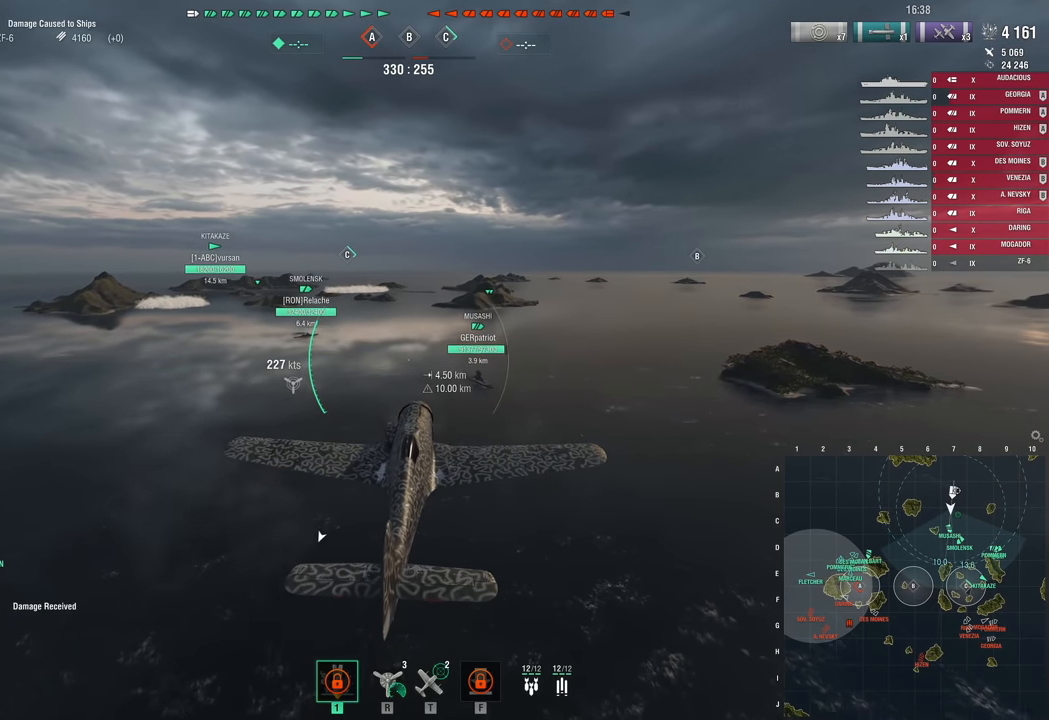
{"keys": ["w"], "mouse_move": "still", "events": []}
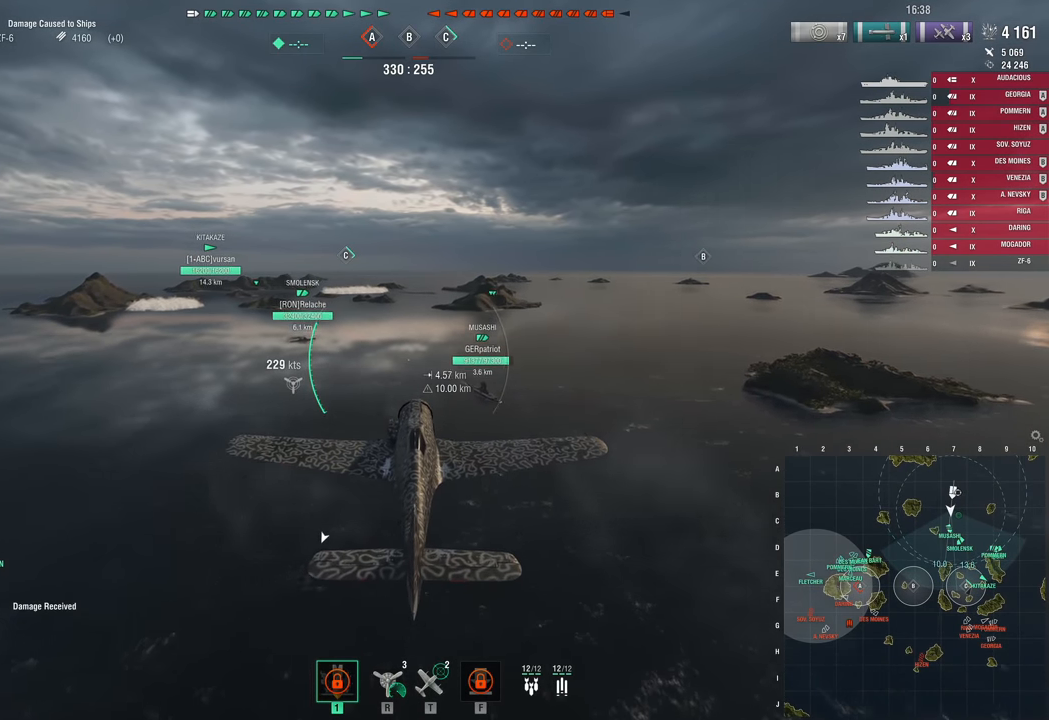
{"keys": ["w"], "mouse_move": "still", "events": []}
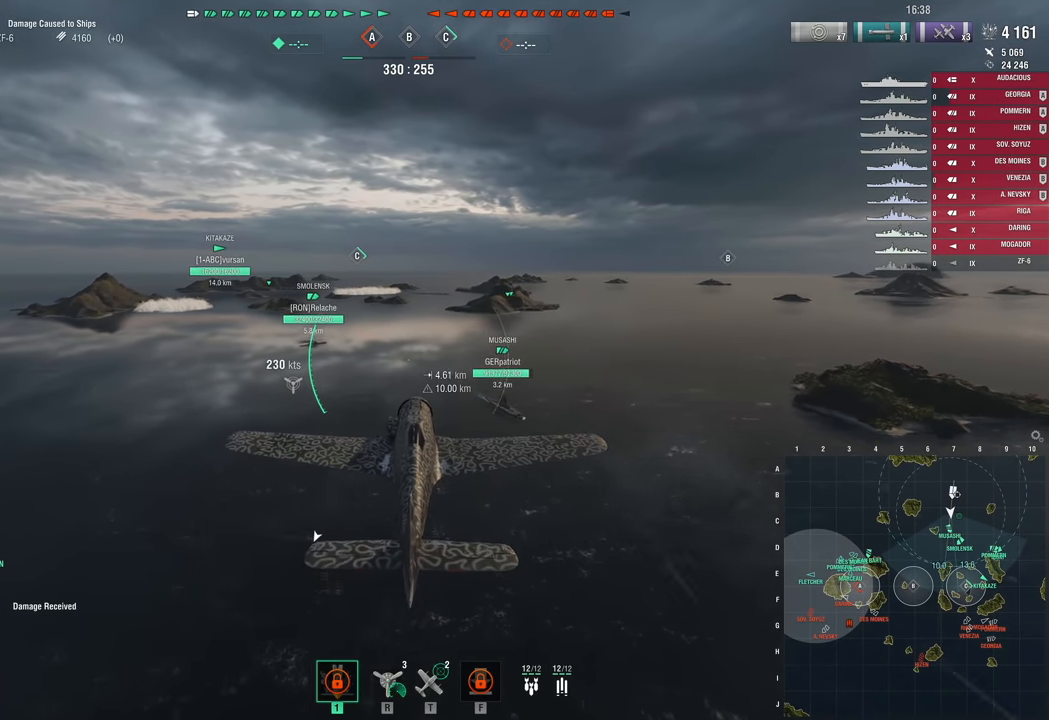
{"keys": ["w"], "mouse_move": "still", "events": []}
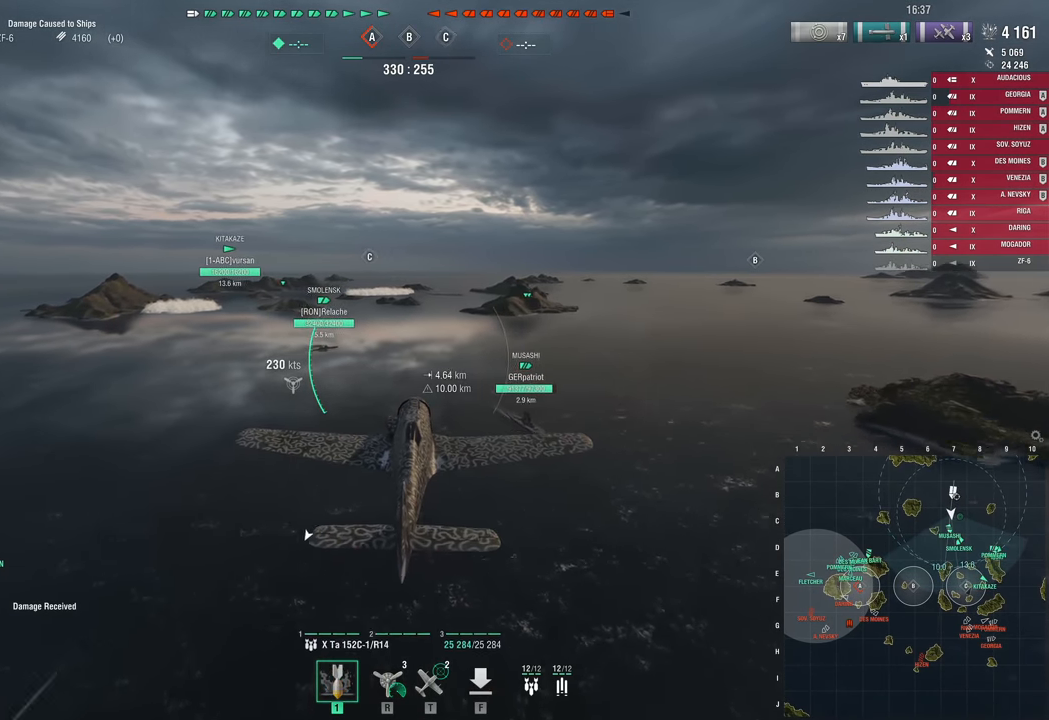
{"keys": ["w"], "mouse_move": "left", "events": []}
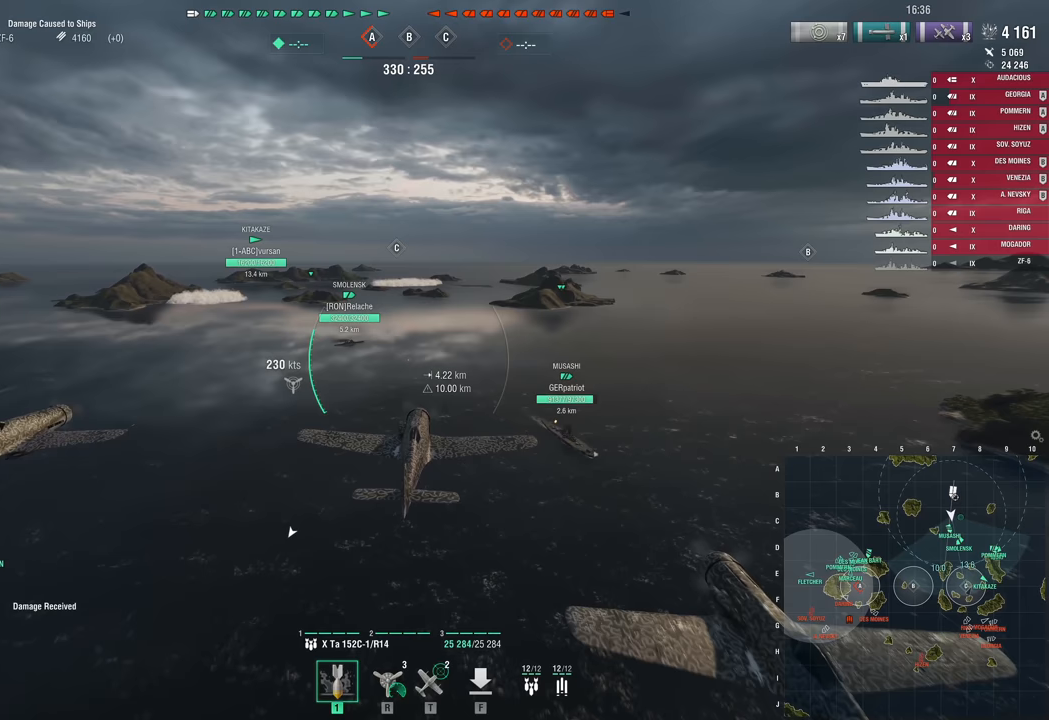
{"keys": ["w"], "mouse_move": "still", "events": []}
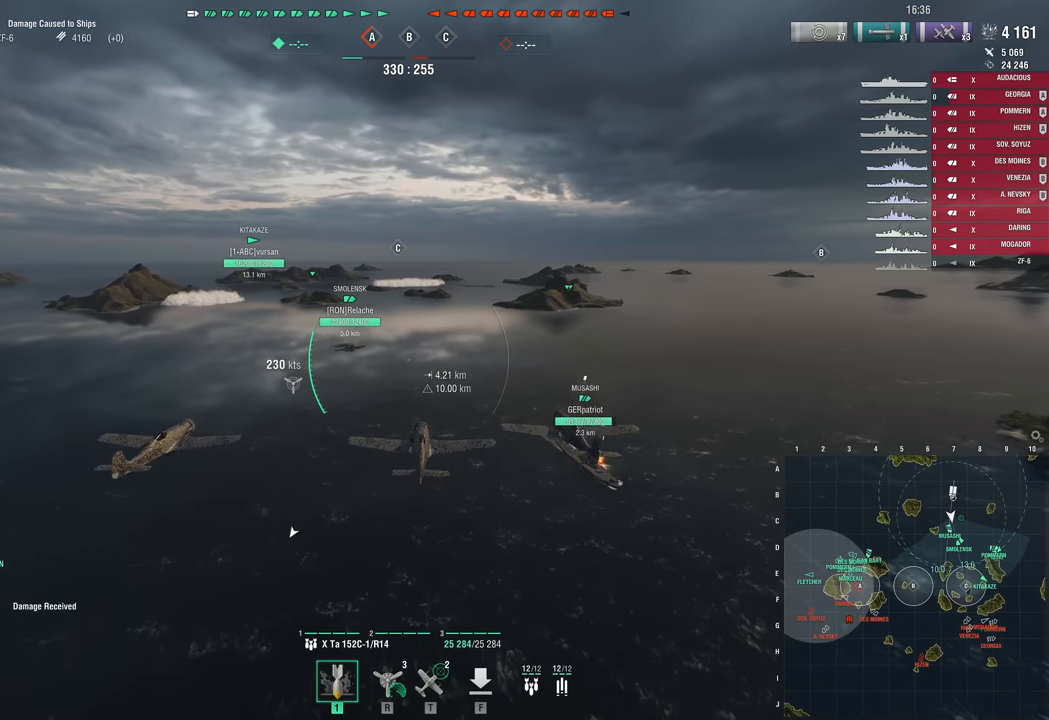
{"keys": ["w"], "mouse_move": "still", "events": []}
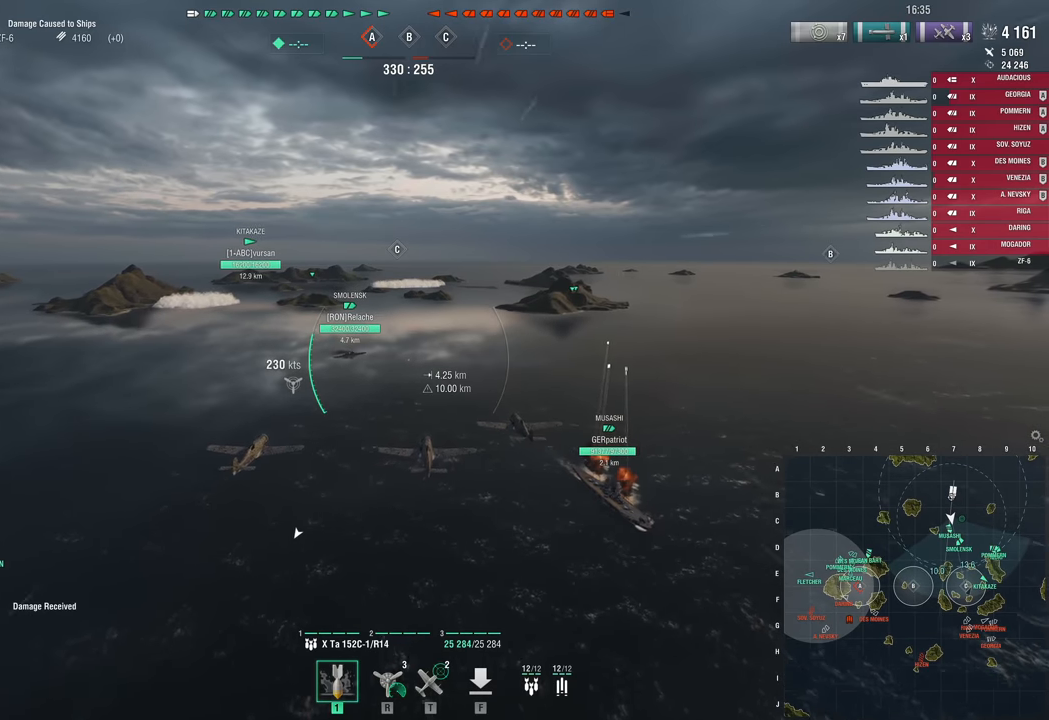
{"keys": ["w"], "mouse_move": "still", "events": []}